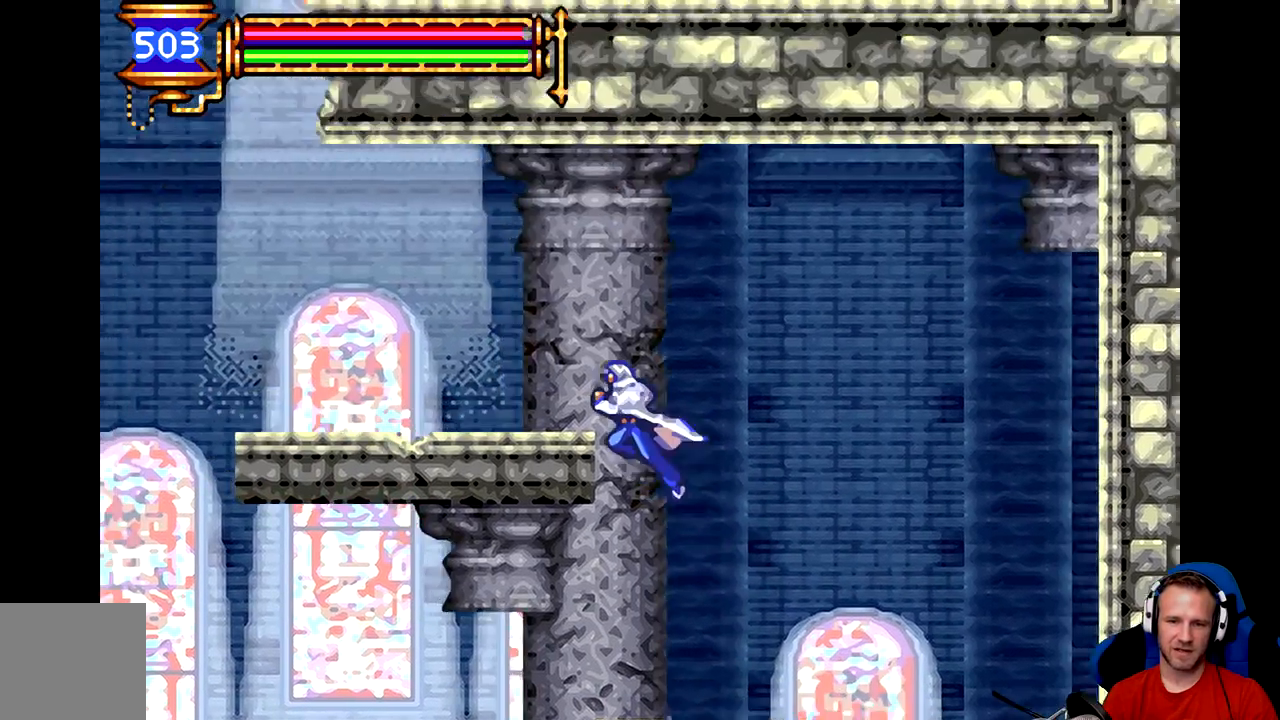
Gameplay with a controller (Xbox layout); each line is a JSON object with the inputs held at the frame after it. "events" lists button and stick changes between this image and that frame as [ms after this image, input, new state], when the widget could be followed in between. Not read: right_stick.
{"buttons": [], "left_stick": "center", "events": [[484, "B", "up"], [484, "left_stick", "center"]]}
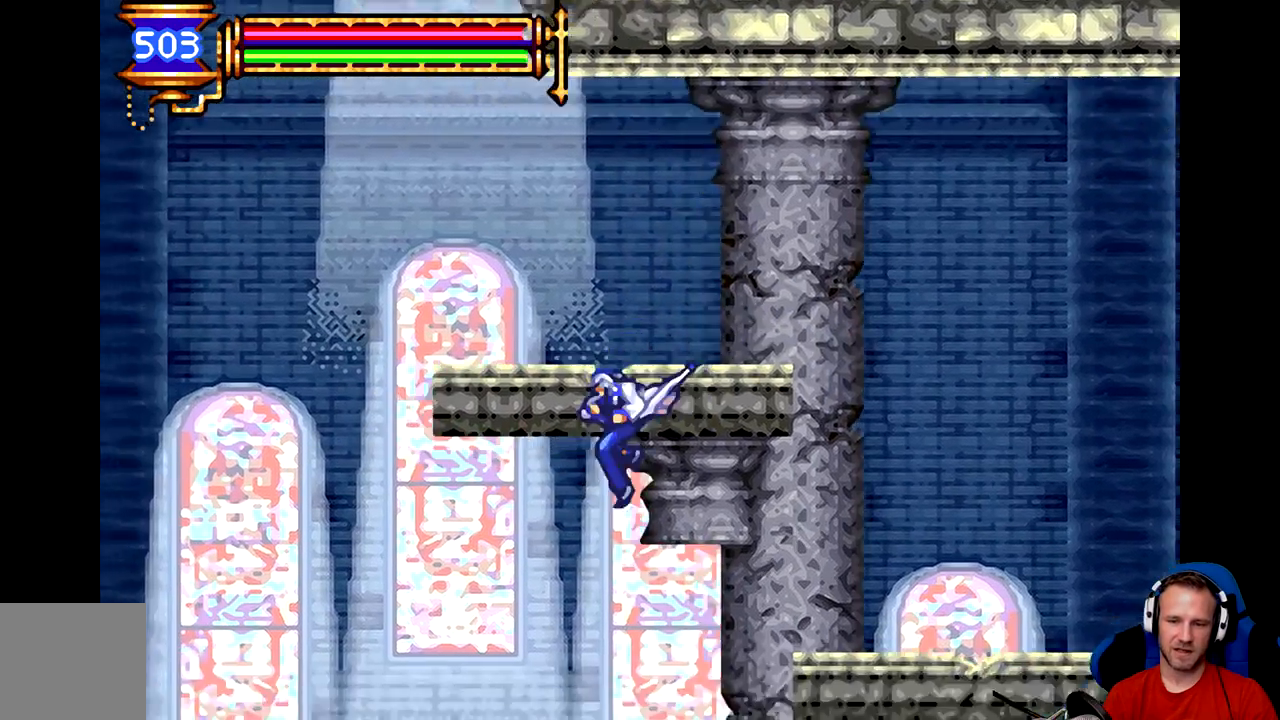
{"buttons": [], "left_stick": "right", "events": [[16, "left_stick", "right"], [50, "B", "down"], [500, "B", "up"]]}
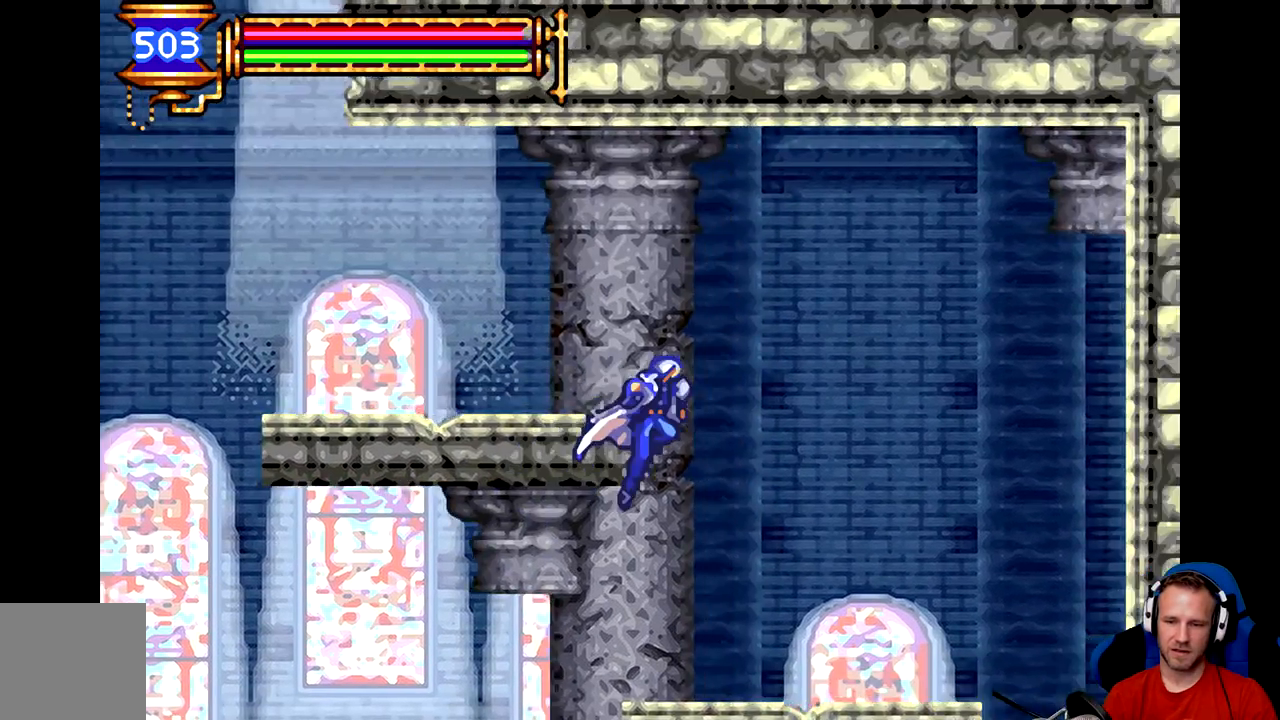
{"buttons": [], "left_stick": "center", "events": [[100, "left_stick", "center"]]}
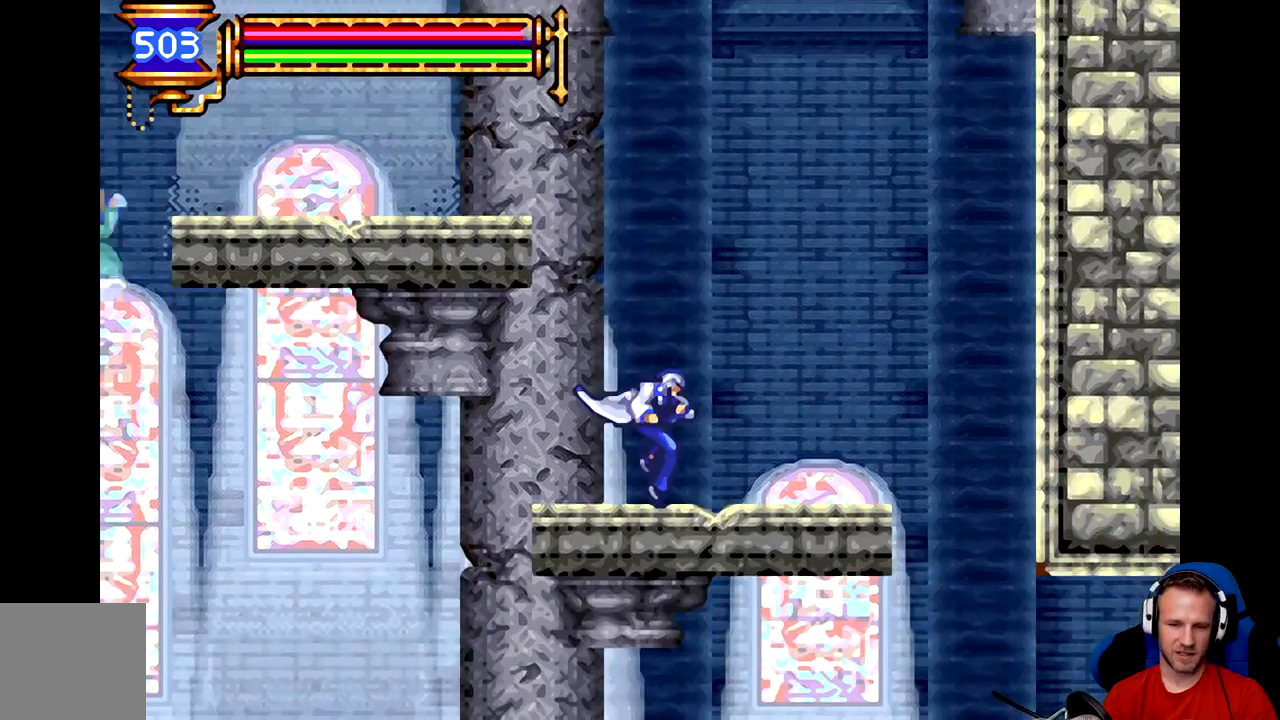
{"buttons": [], "left_stick": "left", "events": [[33, "B", "down"], [367, "B", "up"], [467, "left_stick", "left"]]}
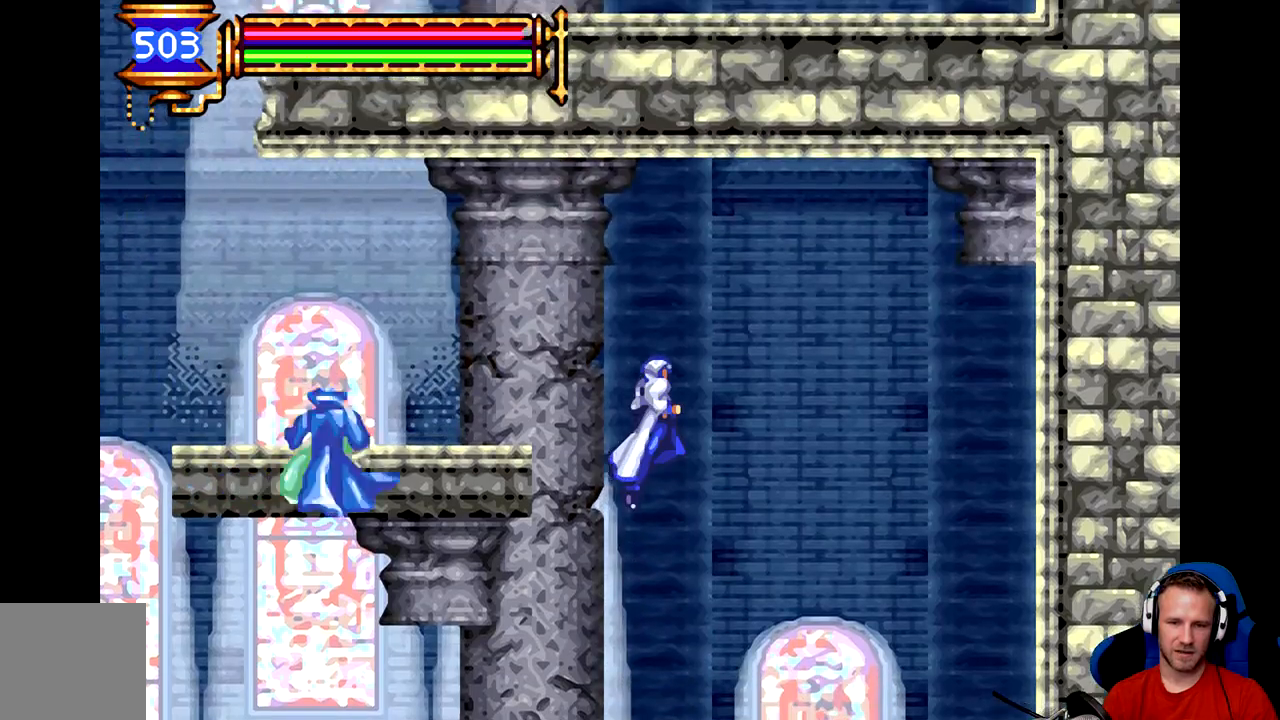
{"buttons": [], "left_stick": "right", "events": [[34, "A", "down"], [67, "left_stick", "center"], [100, "A", "up"], [167, "A", "down"], [200, "A", "up"], [234, "left_stick", "right"], [267, "A", "down"], [300, "A", "up"], [334, "left_stick", "center"], [384, "left_stick", "right"]]}
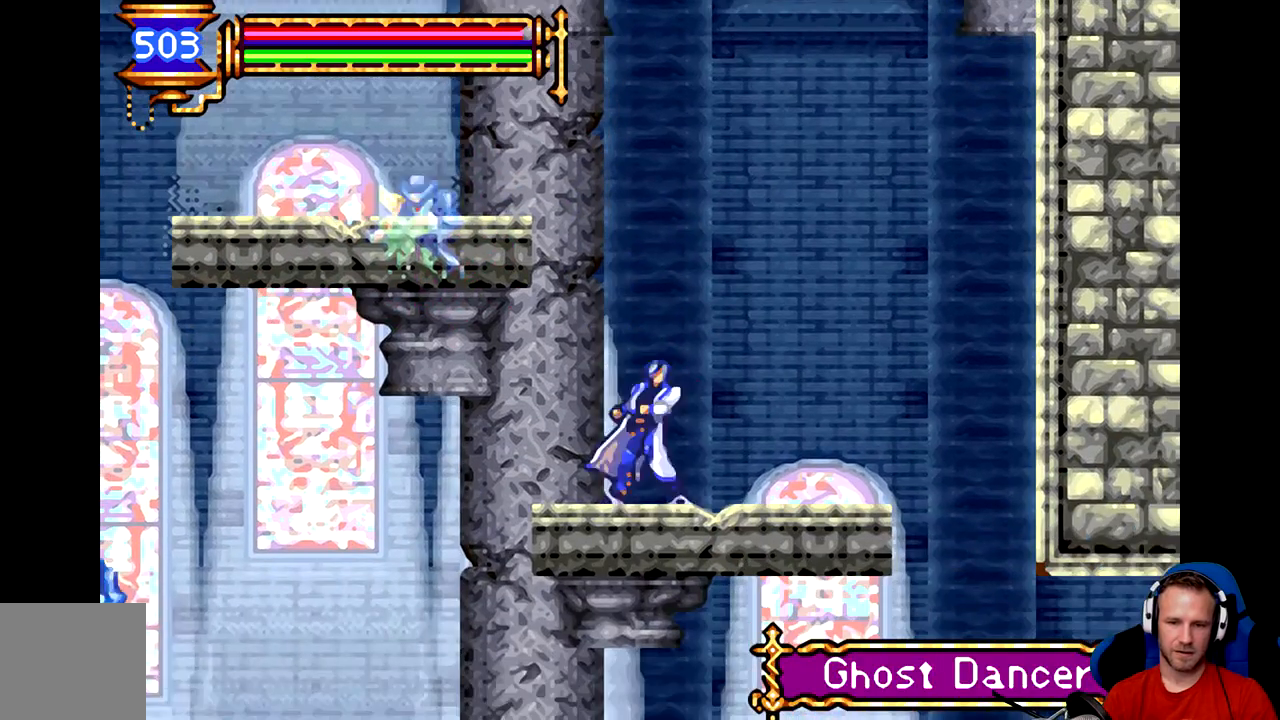
{"buttons": ["B"], "left_stick": "center", "events": [[16, "left_stick", "center"], [183, "left_stick", "left"], [283, "left_stick", "center"], [484, "B", "down"]]}
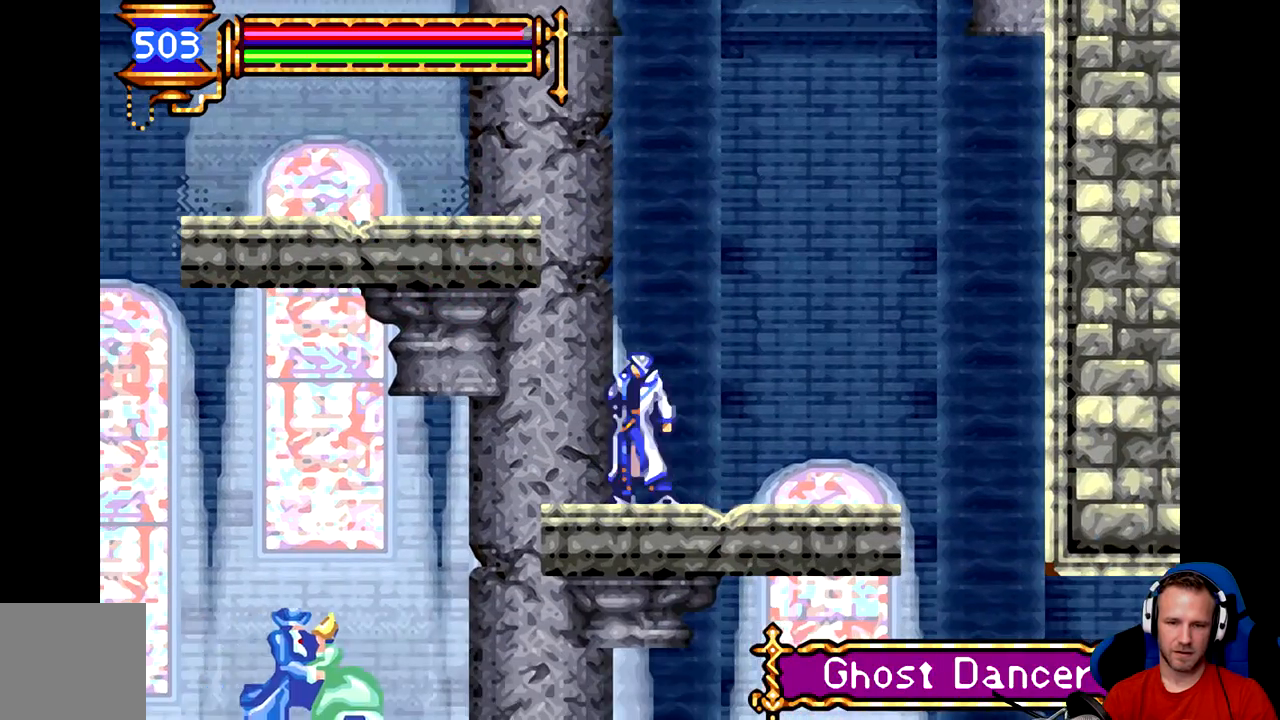
{"buttons": ["B"], "left_stick": "left", "events": [[284, "B", "up"], [384, "B", "down"], [384, "left_stick", "left"]]}
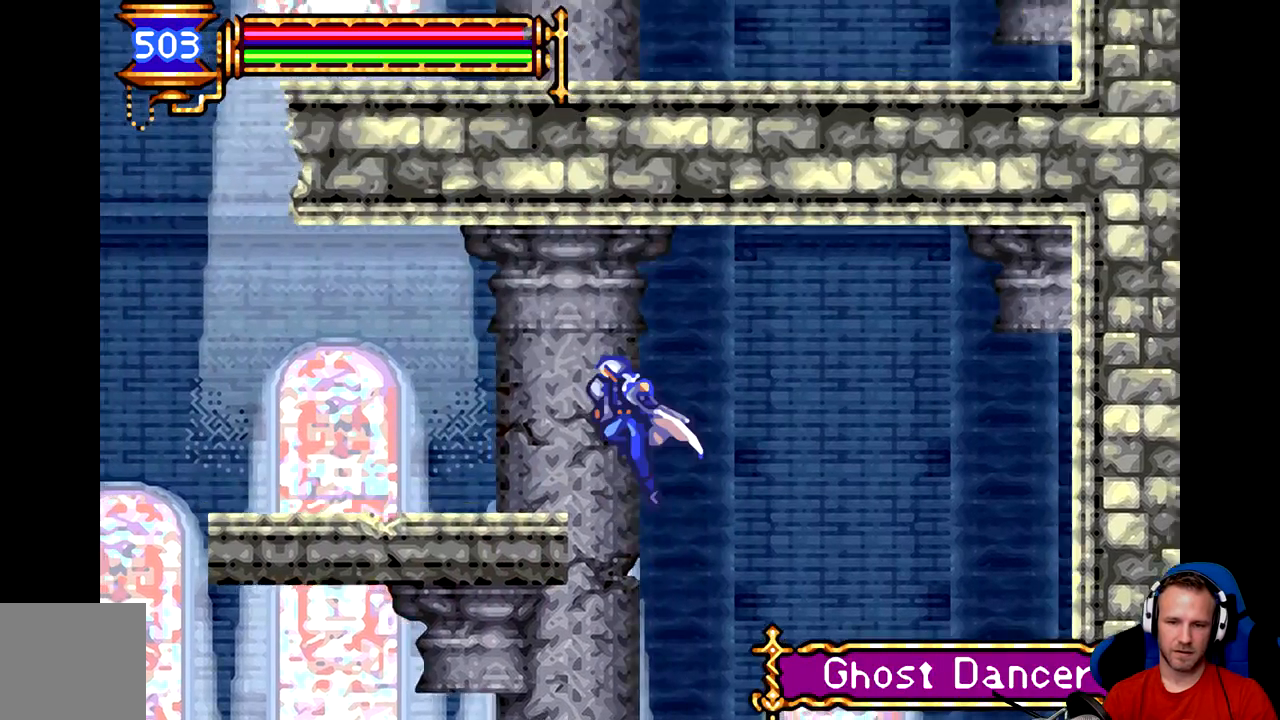
{"buttons": [], "left_stick": "left", "events": [[100, "B", "up"]]}
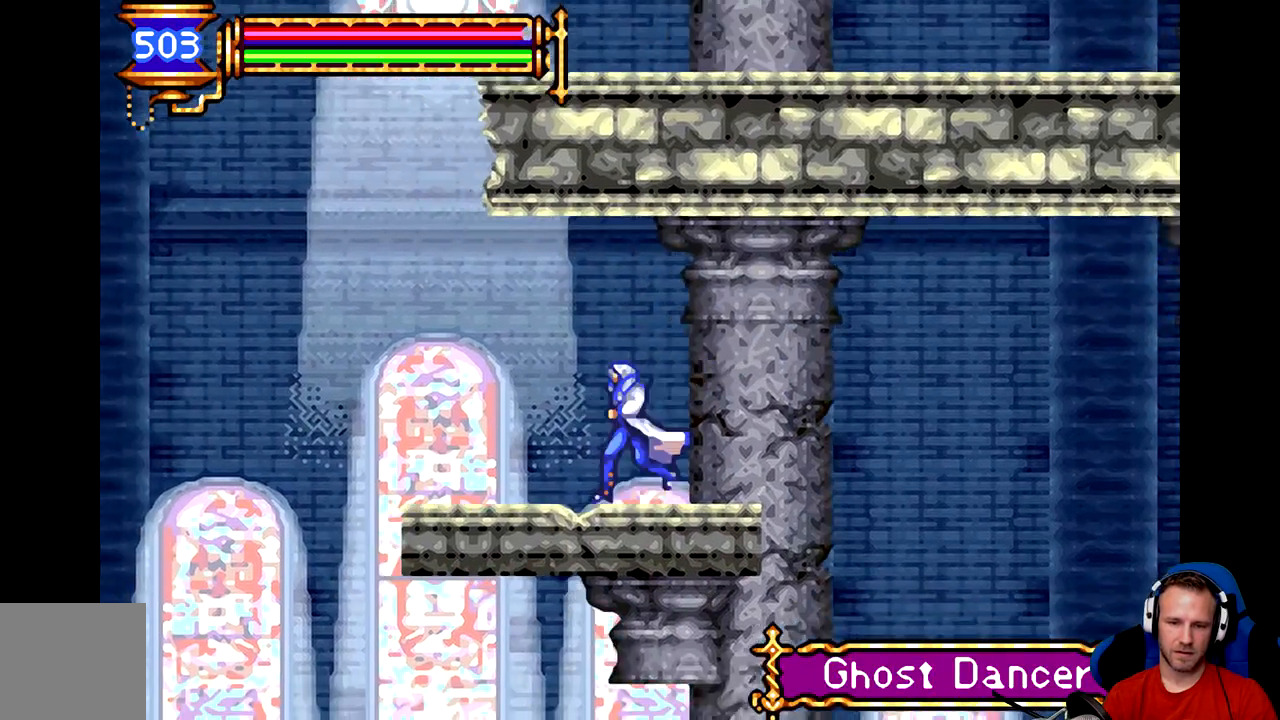
{"buttons": [], "left_stick": "left", "events": []}
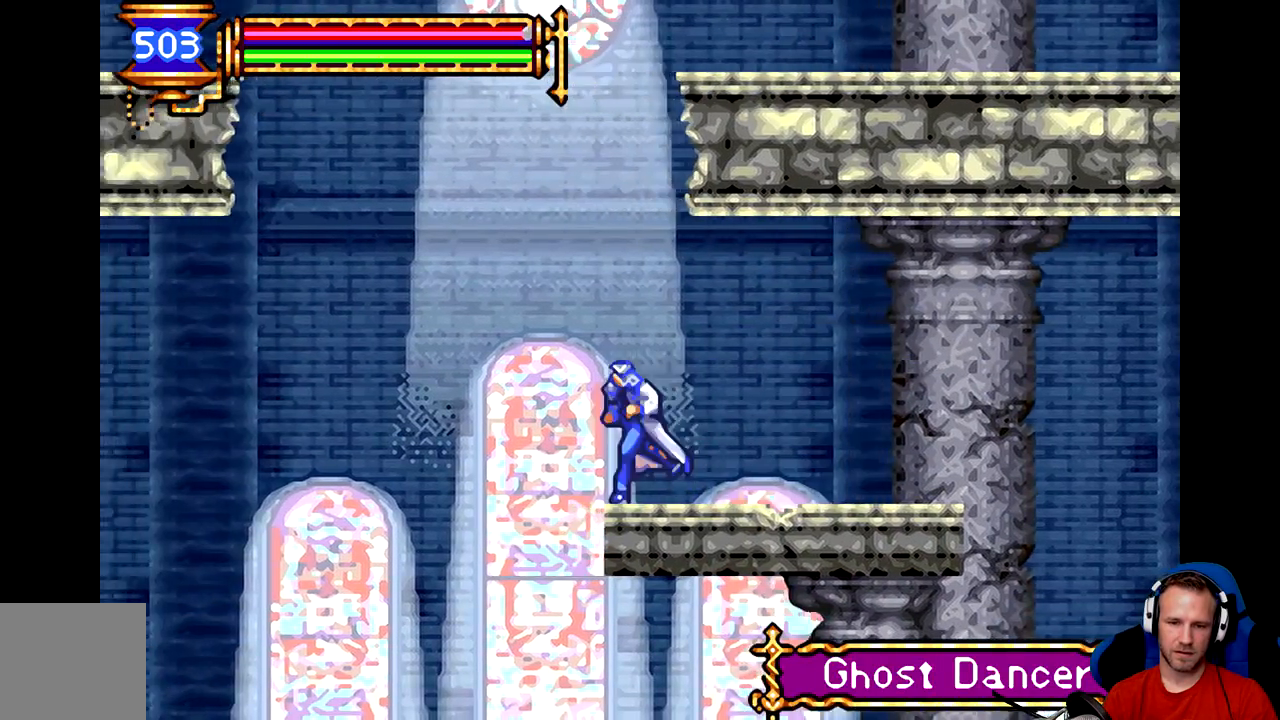
{"buttons": ["R2"], "left_stick": "left", "events": [[17, "B", "down"], [284, "B", "up"], [450, "R2", "down"]]}
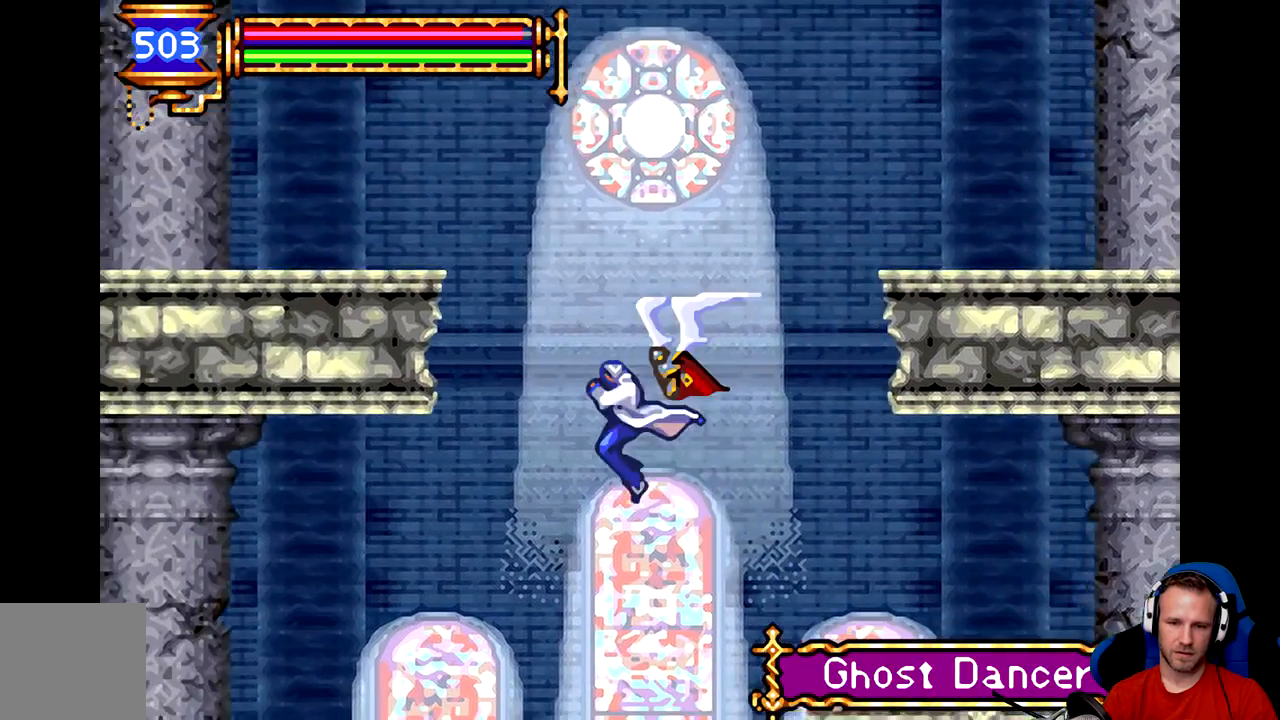
{"buttons": ["R2"], "left_stick": "left", "events": []}
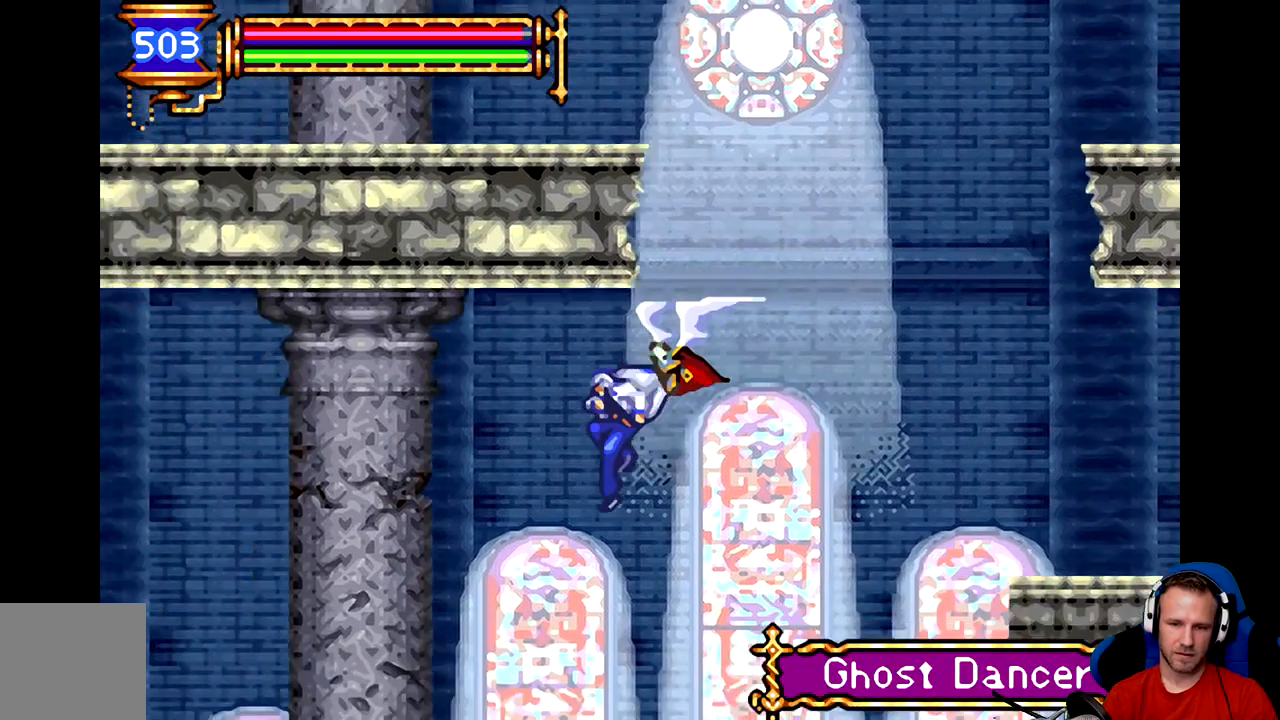
{"buttons": ["R2"], "left_stick": "up-left", "events": [[117, "left_stick", "up-left"]]}
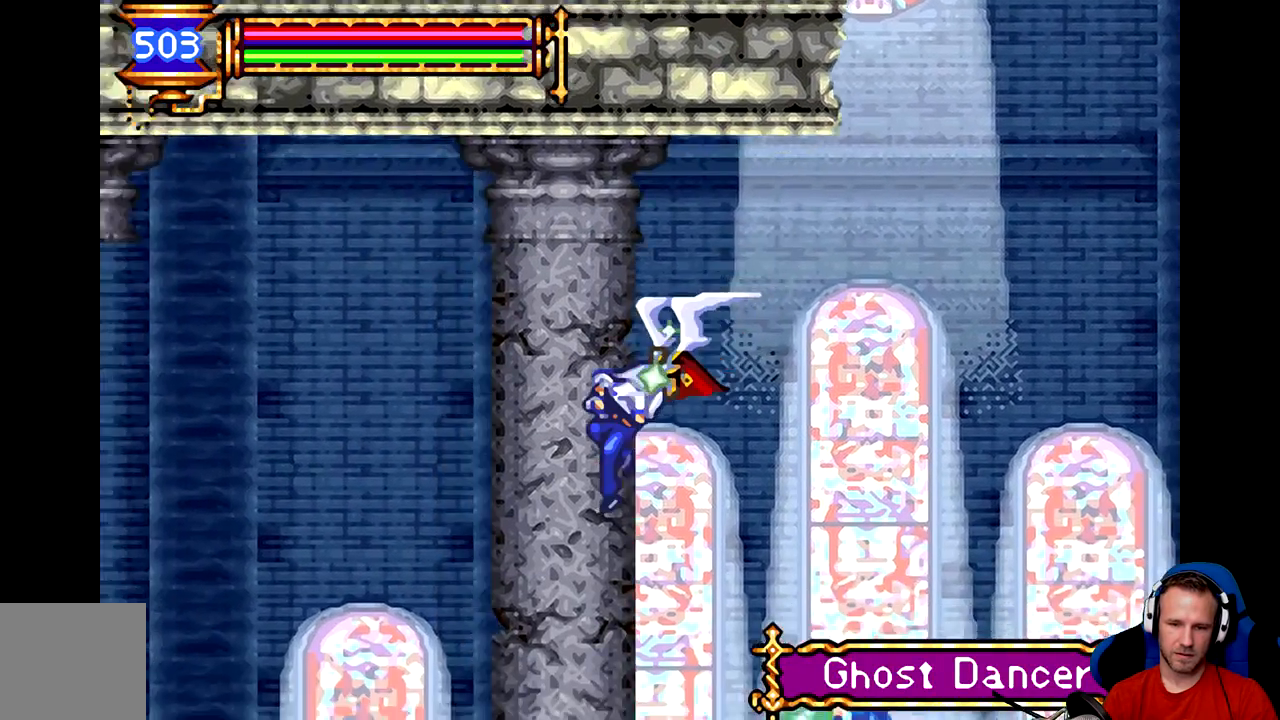
{"buttons": ["R2"], "left_stick": "up-left", "events": []}
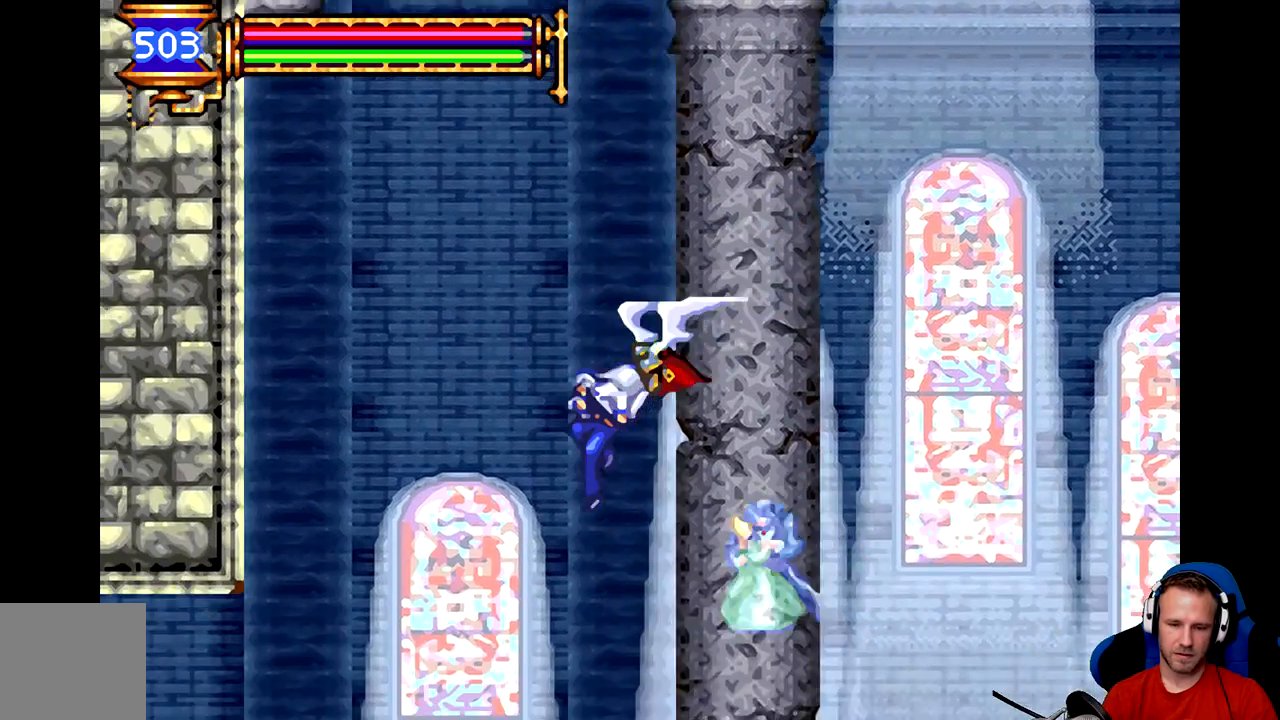
{"buttons": ["R2"], "left_stick": "up-left", "events": []}
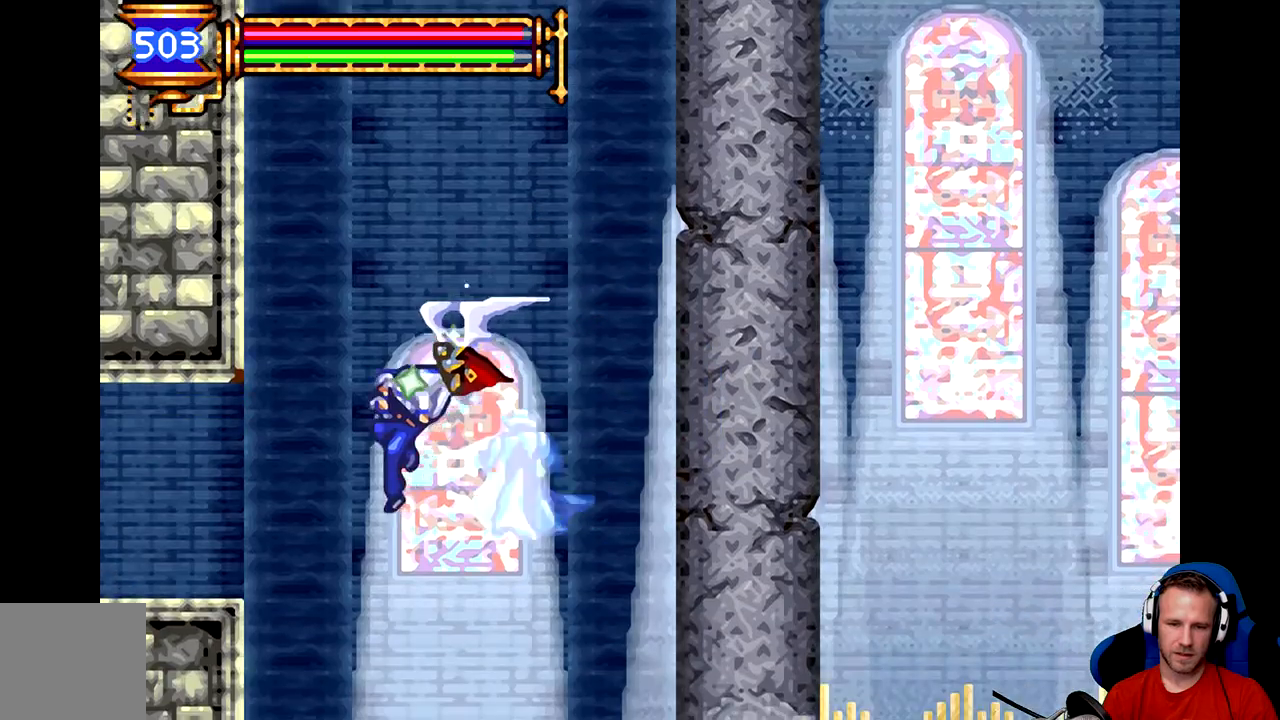
{"buttons": ["R2"], "left_stick": "up-left", "events": []}
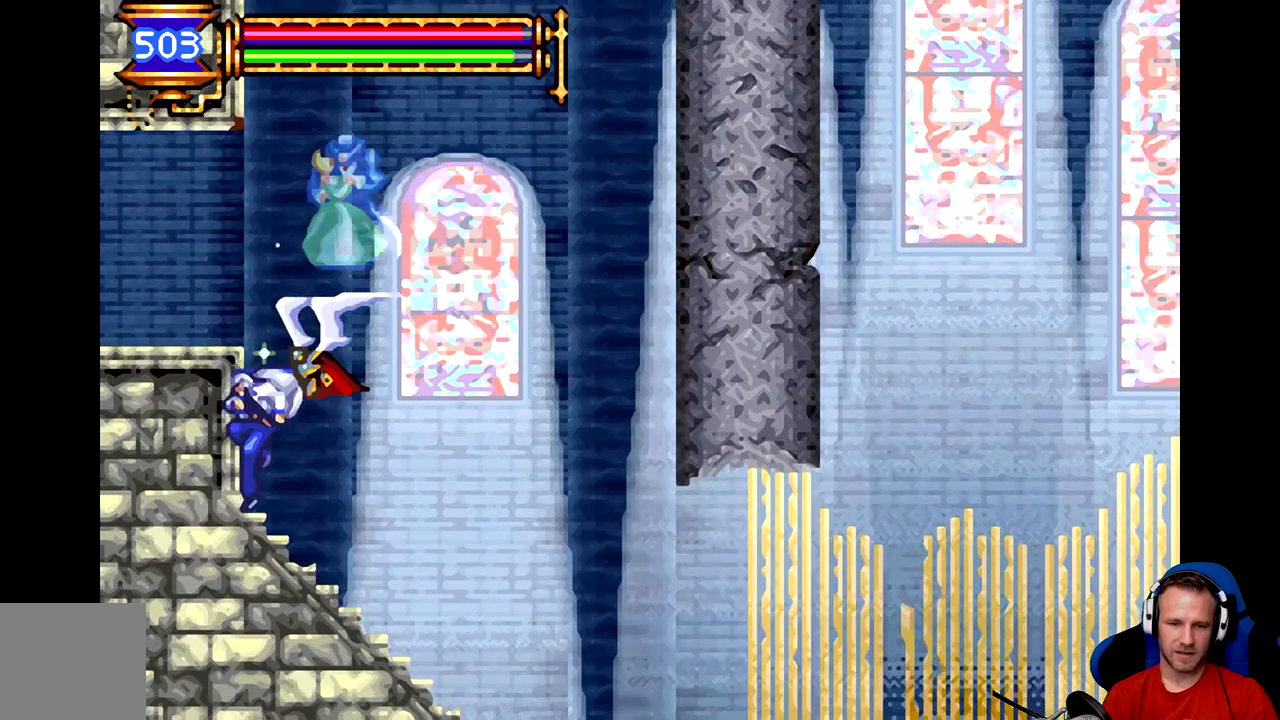
{"buttons": [], "left_stick": "center", "events": [[50, "R2", "up"], [250, "left_stick", "center"]]}
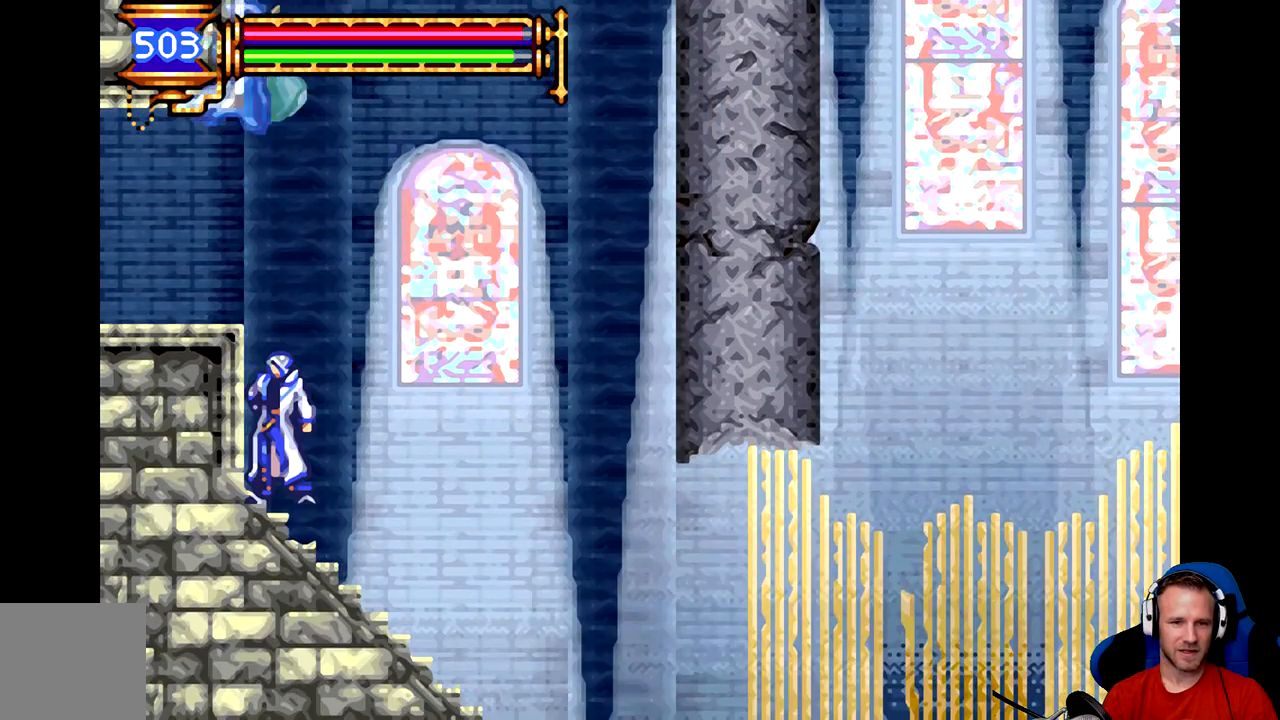
{"buttons": [], "left_stick": "center", "events": []}
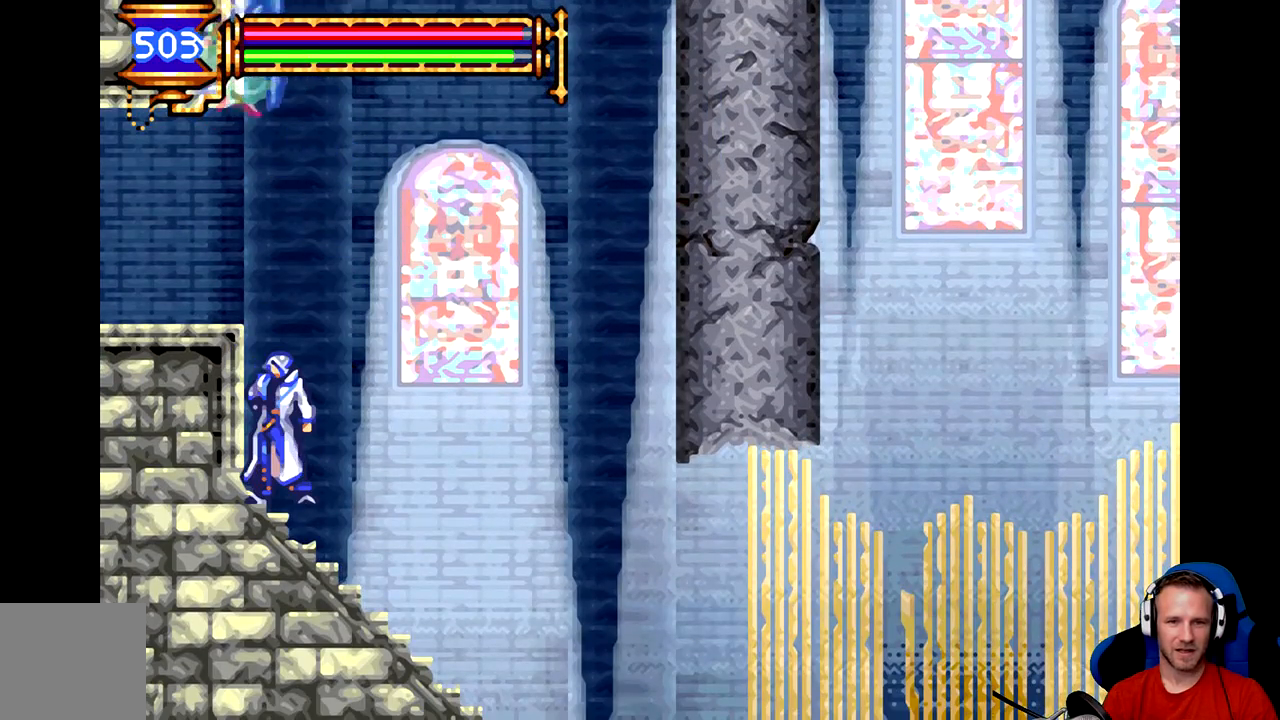
{"buttons": [], "left_stick": "center", "events": []}
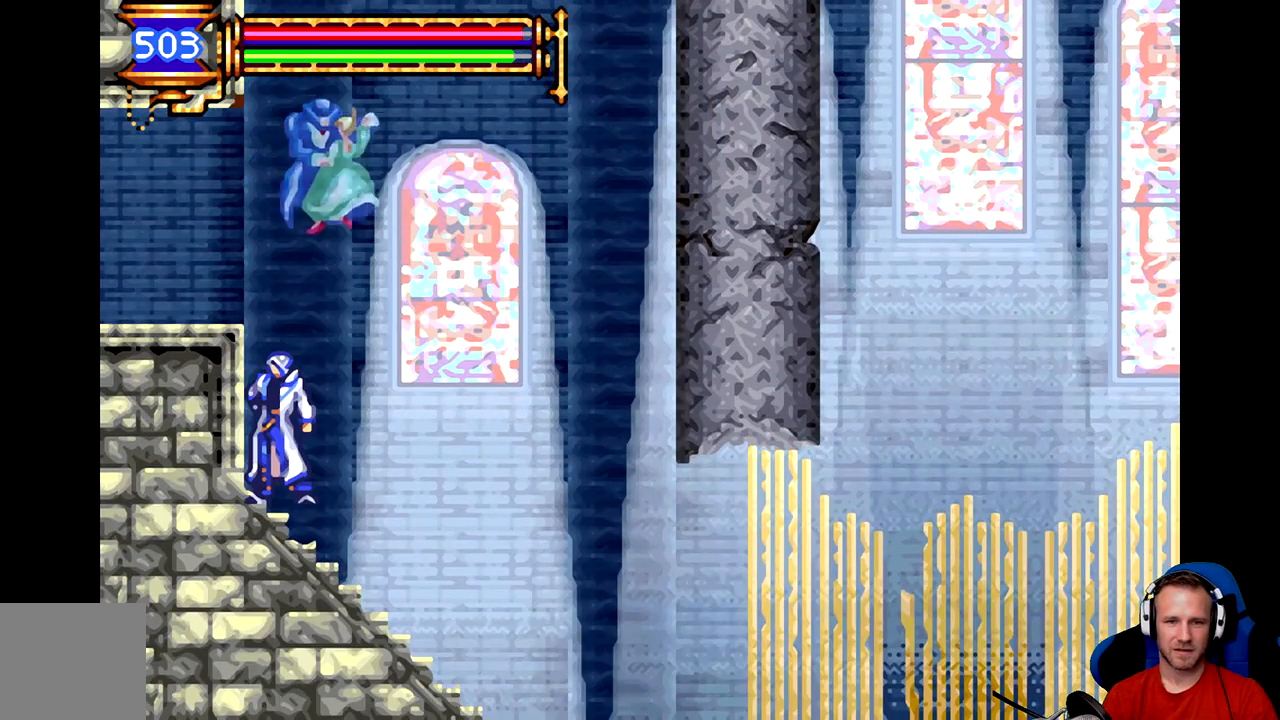
{"buttons": ["A", "B"], "left_stick": "right", "events": [[233, "B", "down"], [367, "left_stick", "right"], [467, "A", "down"]]}
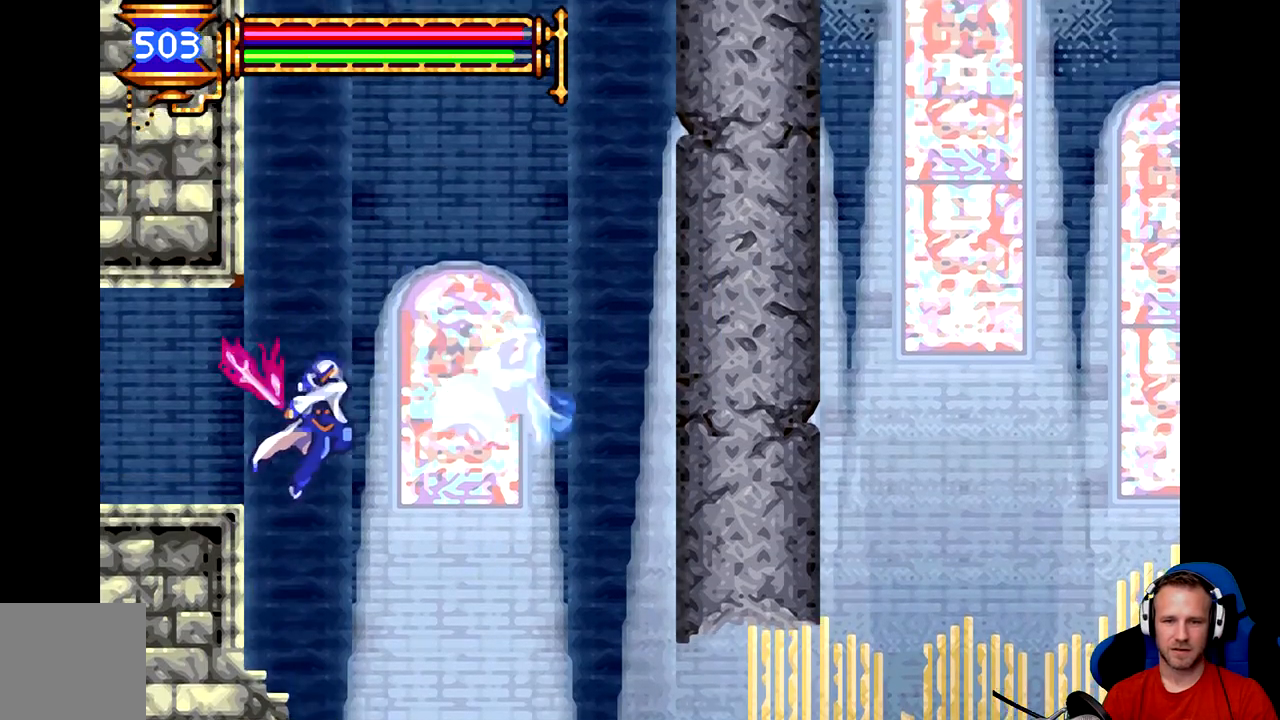
{"buttons": [], "left_stick": "left", "events": [[100, "A", "up"], [133, "B", "up"], [167, "A", "down"], [200, "B", "down"], [200, "left_stick", "center"], [234, "A", "up"], [267, "B", "up"], [400, "left_stick", "left"]]}
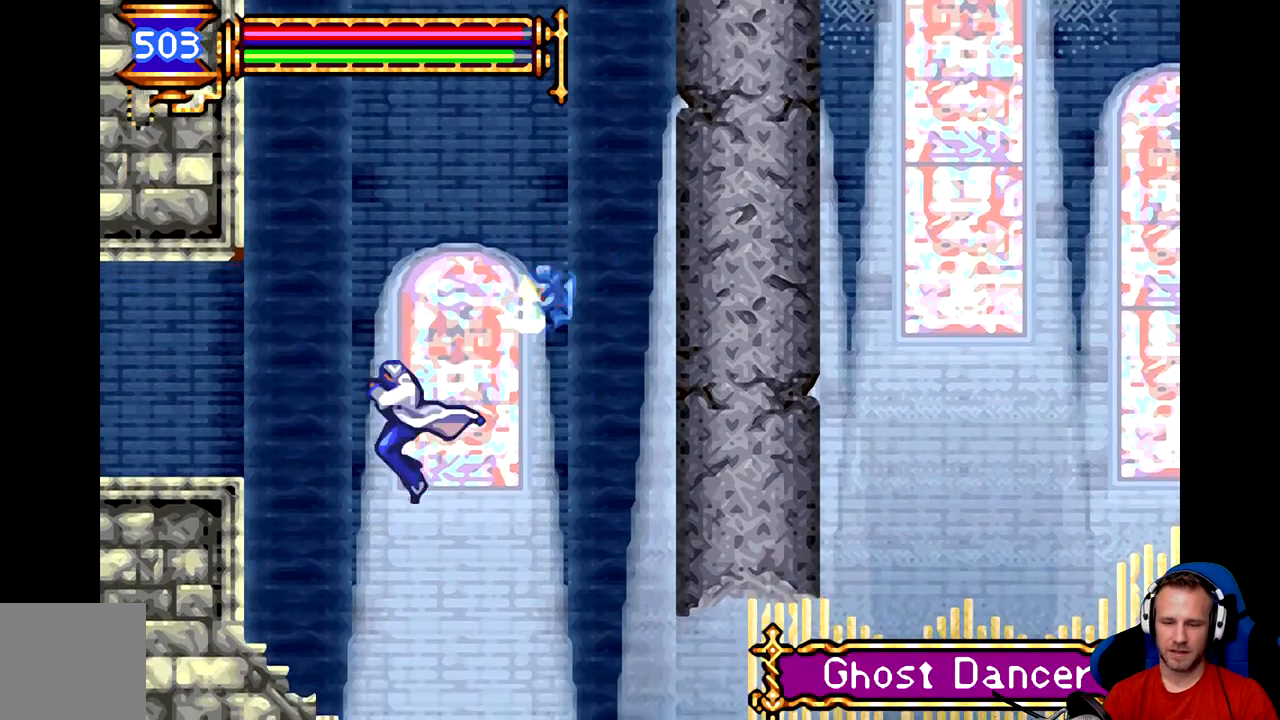
{"buttons": ["B"], "left_stick": "left", "events": [[367, "B", "down"]]}
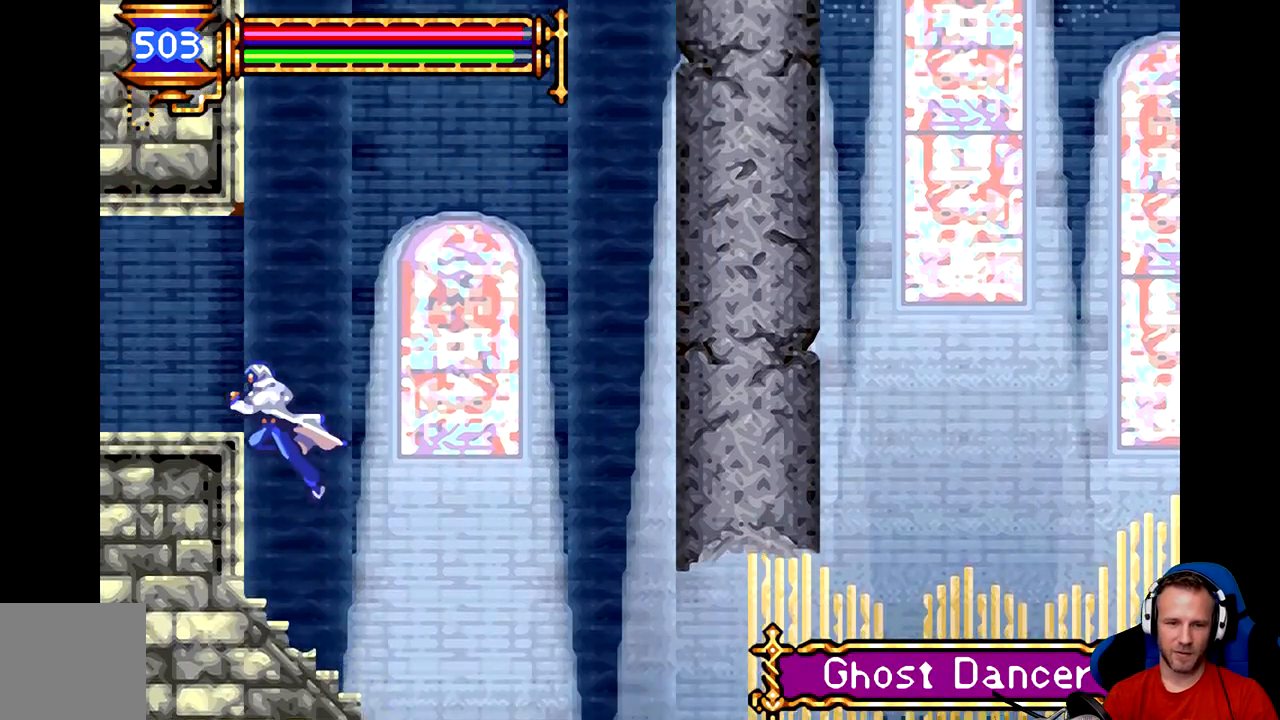
{"buttons": [], "left_stick": "left", "events": [[167, "B", "up"]]}
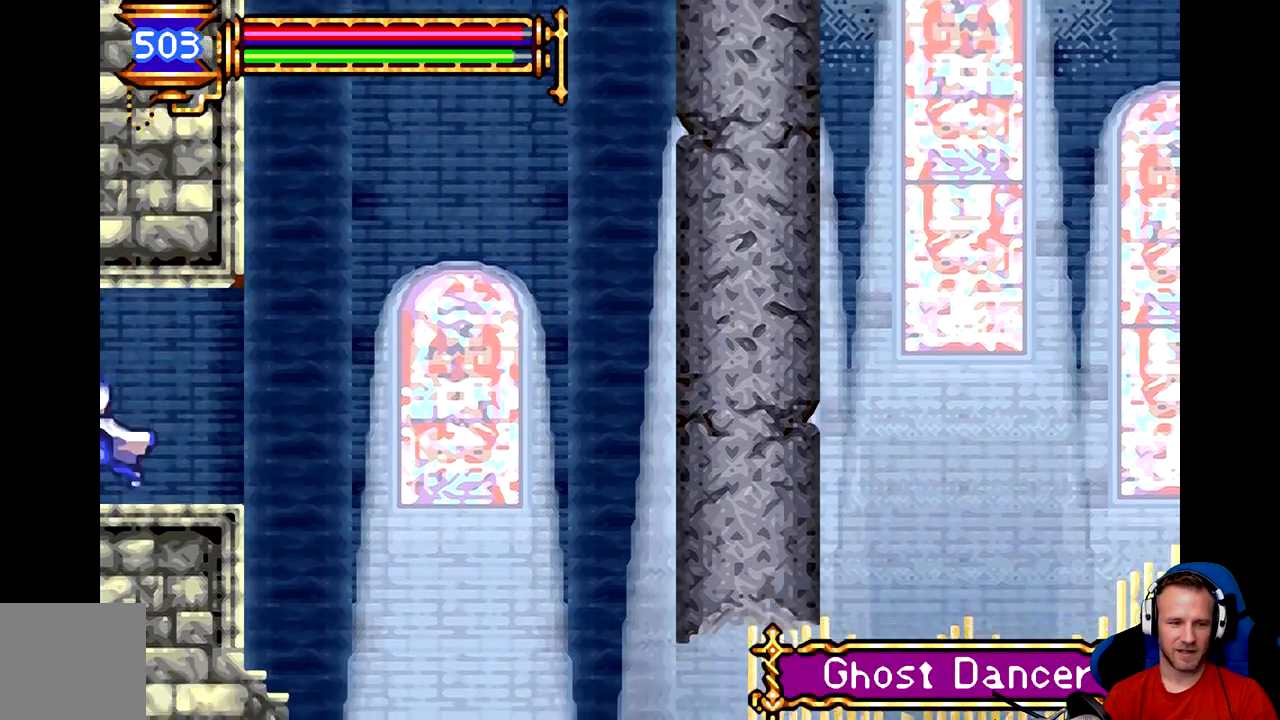
{"buttons": [], "left_stick": "center", "events": [[316, "left_stick", "center"]]}
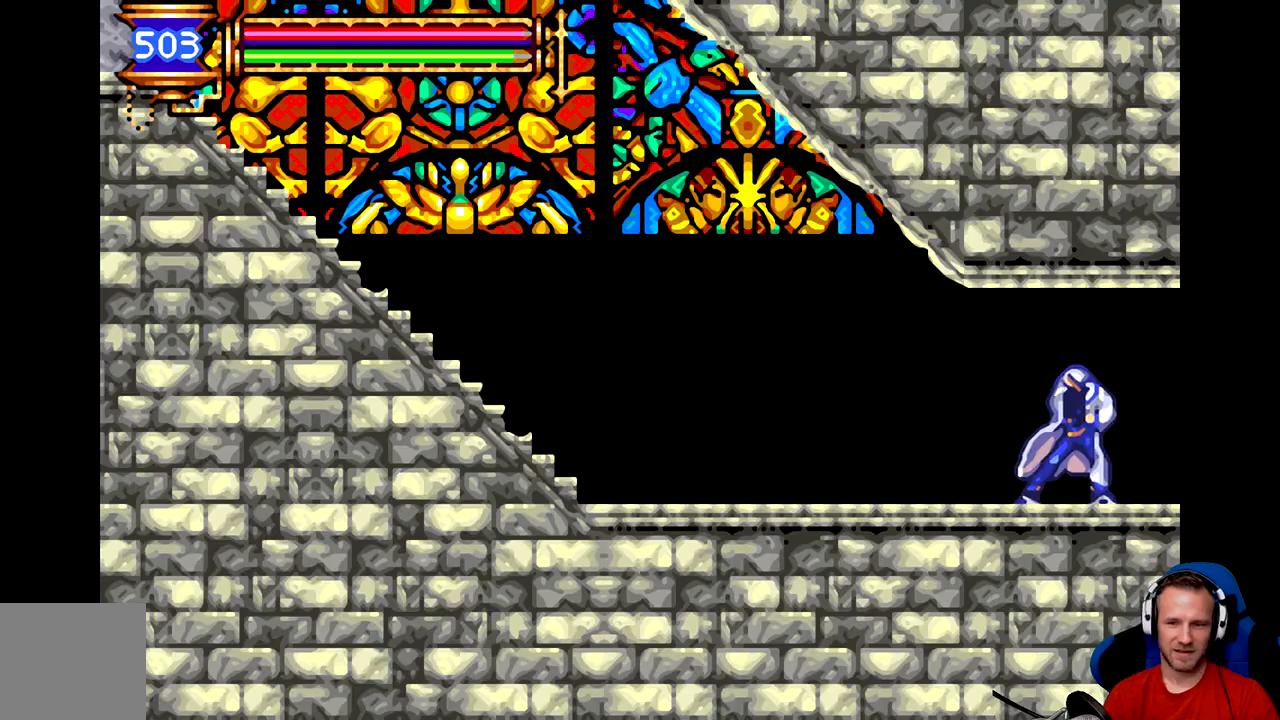
{"buttons": [], "left_stick": "left", "events": [[117, "left_stick", "left"]]}
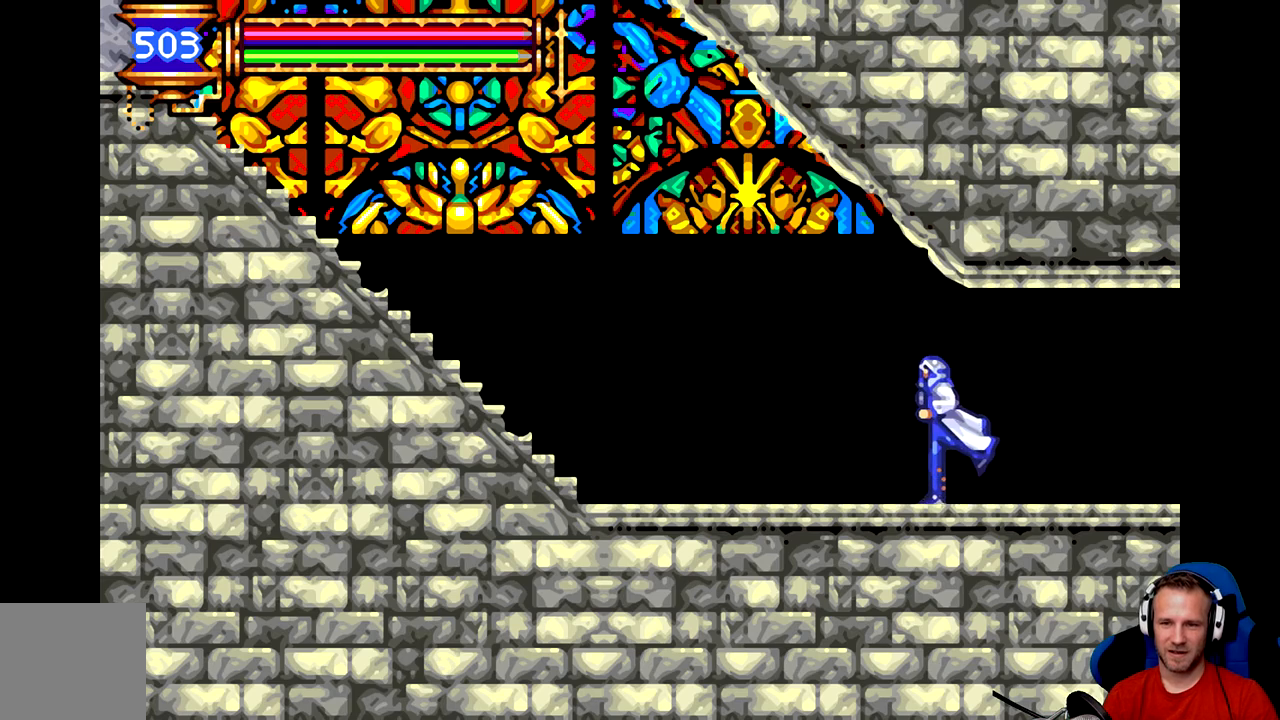
{"buttons": [], "left_stick": "center", "events": [[251, "left_stick", "center"], [351, "SELECT", "down"], [468, "SELECT", "up"]]}